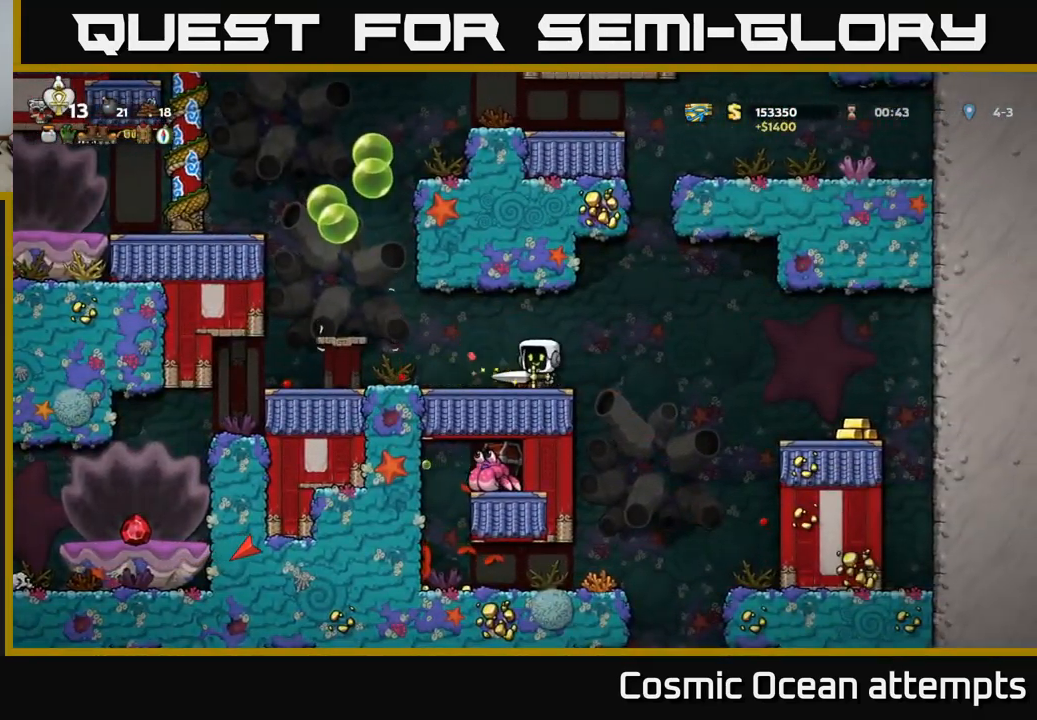
Gameplay with a controller (Xbox layout); each line is a JSON object with the inputs held at the frame after it. "events" lists button and stick changes between this image and that frame as [ms after this image, input, new state], when the widget could be followed in between.
{"buttons": [], "left_stick": "center", "right_stick": "center", "events": [[200, "DPAD_LEFT", "up"]]}
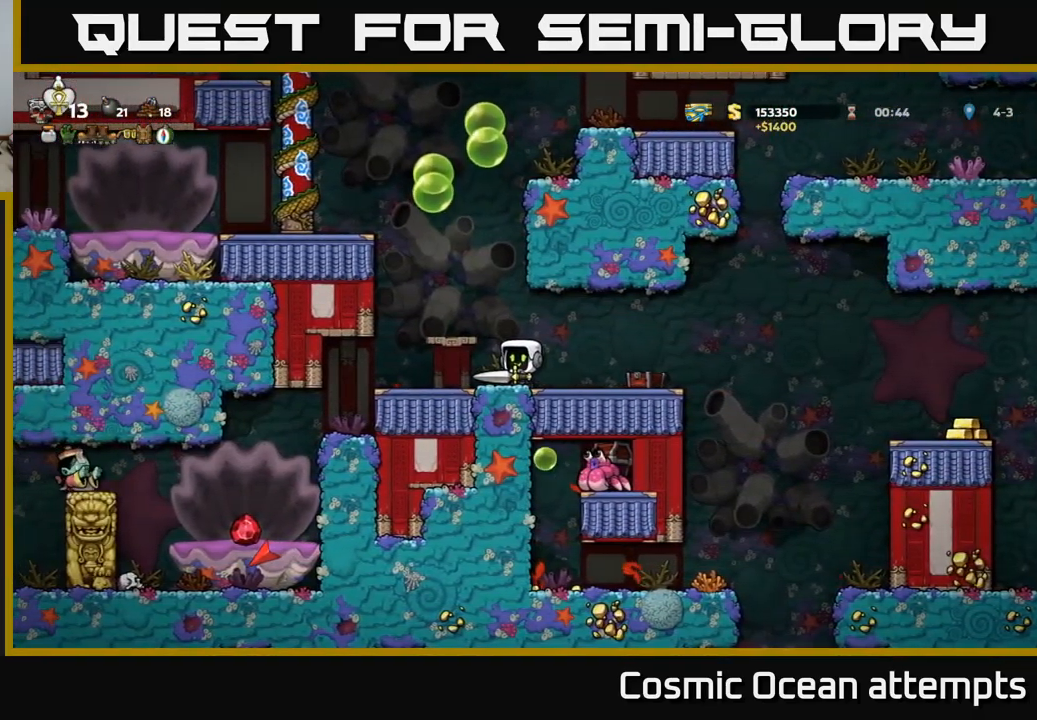
{"buttons": ["DPAD_RIGHT"], "left_stick": "center", "right_stick": "center", "events": [[200, "DPAD_RIGHT", "down"]]}
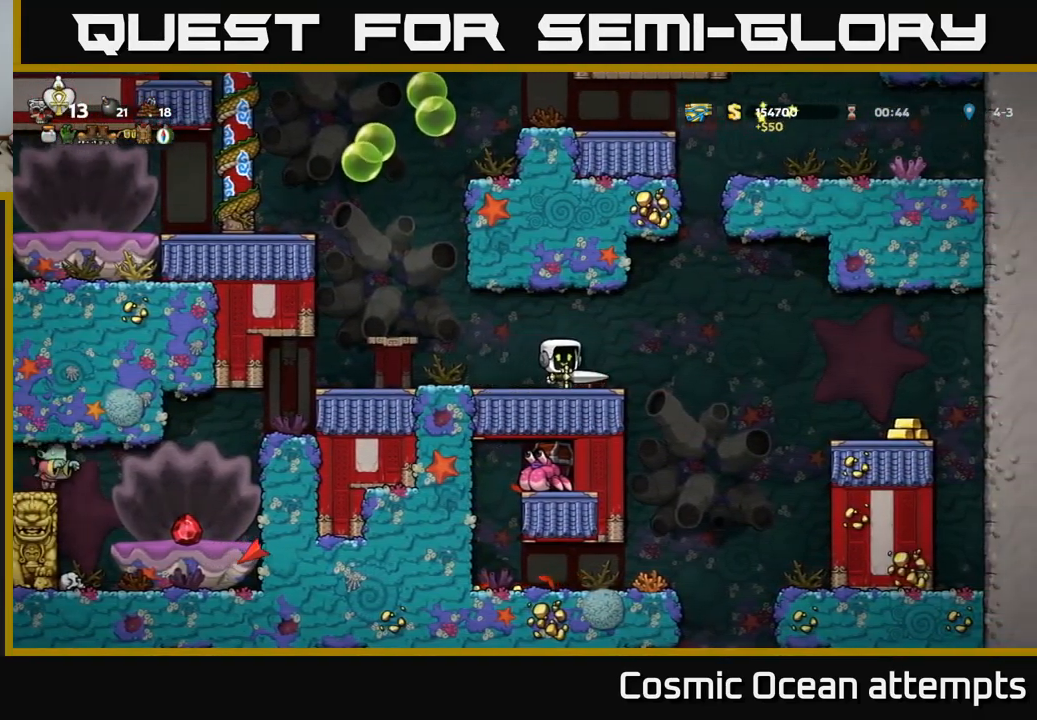
{"buttons": ["DPAD_LEFT"], "left_stick": "center", "right_stick": "center", "events": [[133, "DPAD_RIGHT", "up"], [467, "DPAD_LEFT", "down"]]}
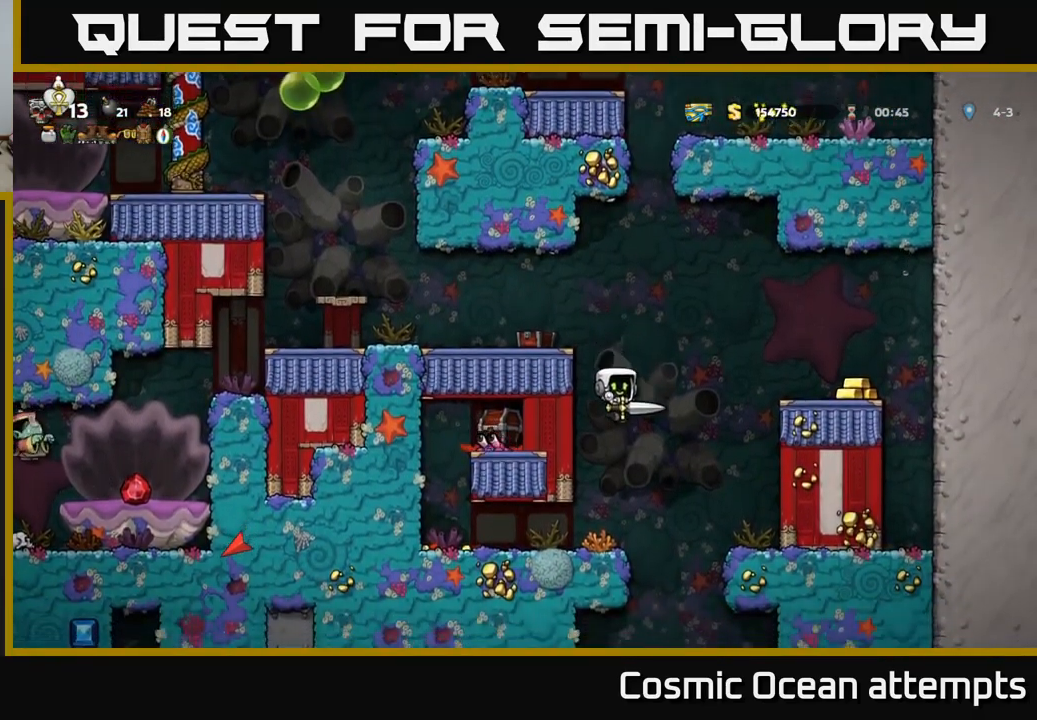
{"buttons": [], "left_stick": "center", "right_stick": "center", "events": [[349, "DPAD_LEFT", "up"]]}
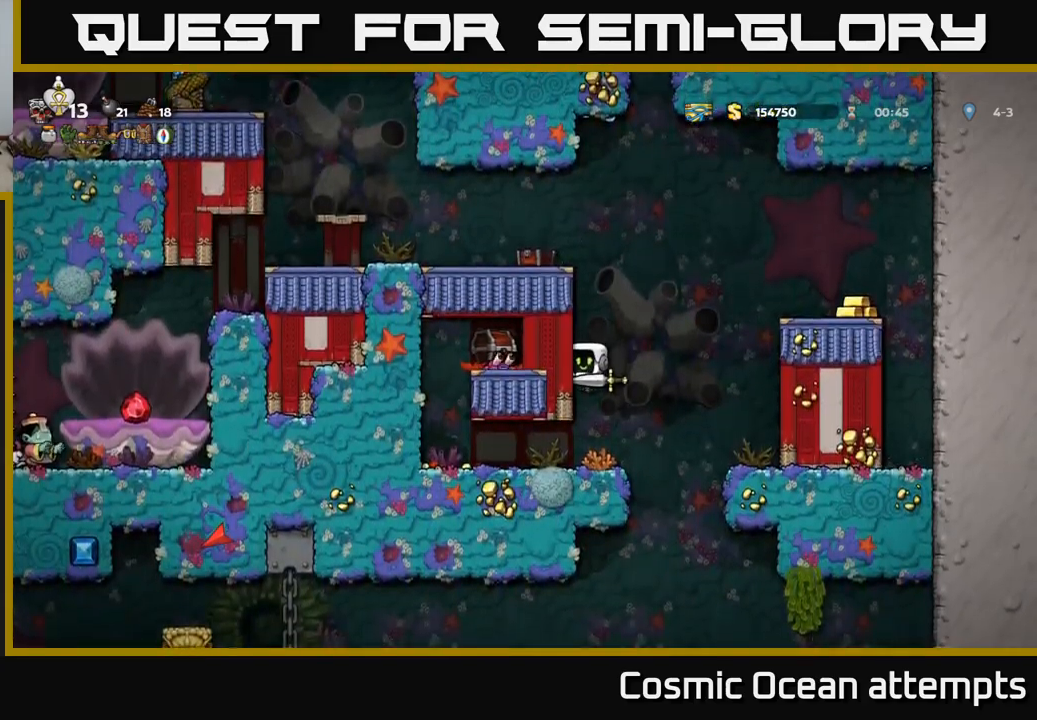
{"buttons": ["DPAD_LEFT"], "left_stick": "center", "right_stick": "center", "events": [[350, "DPAD_LEFT", "down"]]}
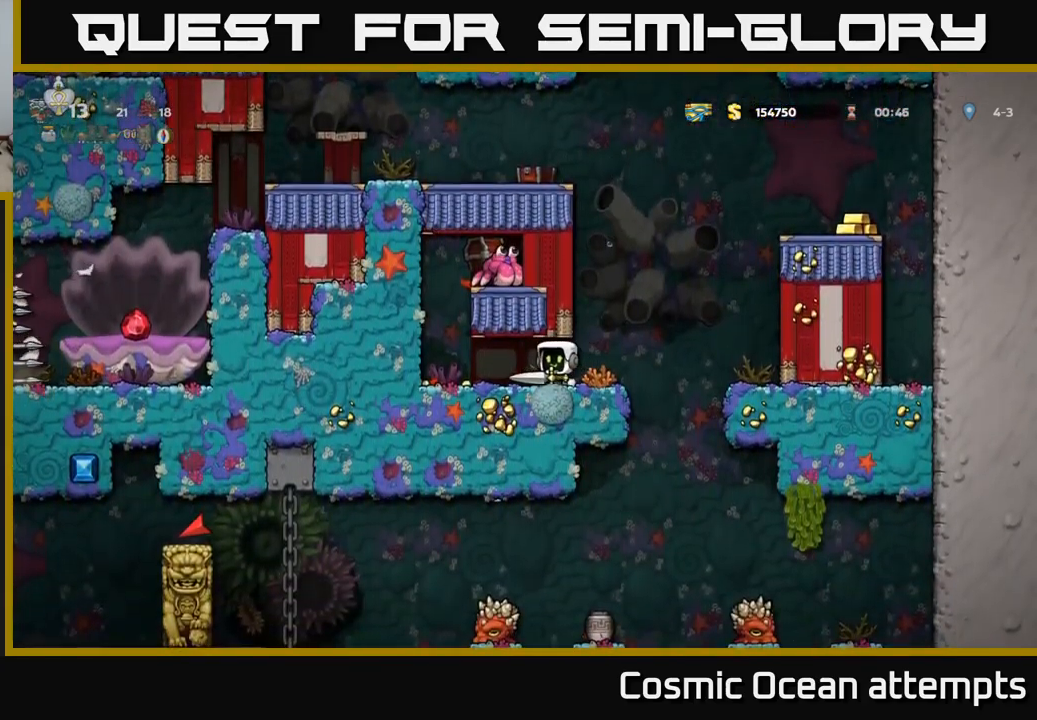
{"buttons": ["X"], "left_stick": "center", "right_stick": "center", "events": [[217, "DPAD_LEFT", "up"], [267, "DPAD_RIGHT", "down"], [317, "DPAD_RIGHT", "up"], [483, "X", "down"]]}
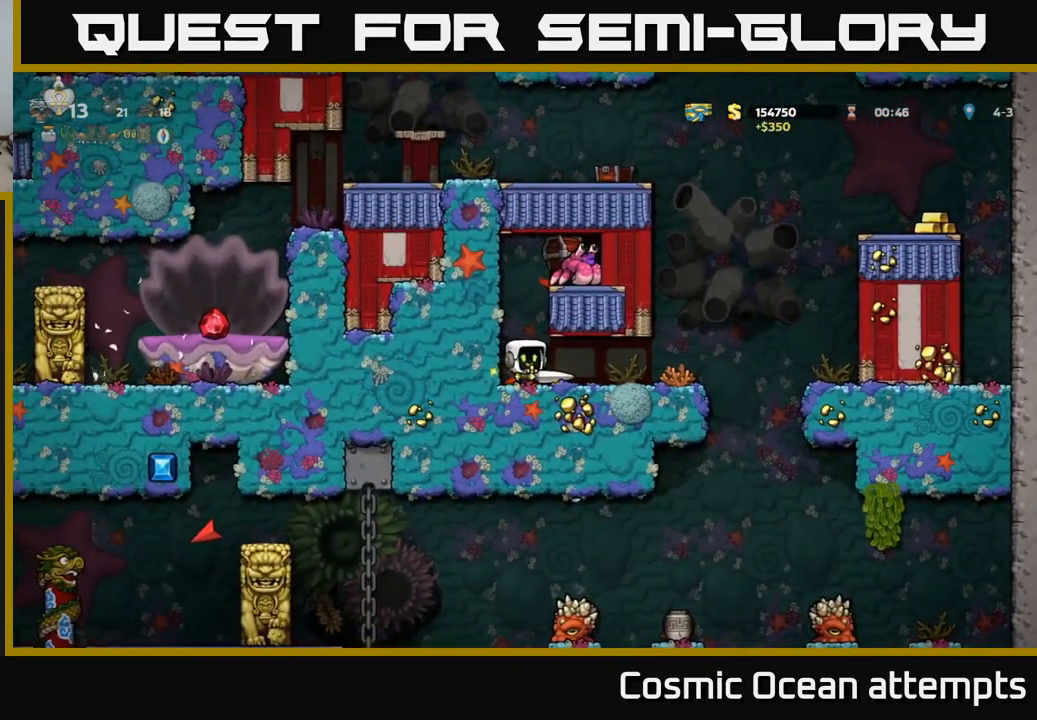
{"buttons": [], "left_stick": "center", "right_stick": "center", "events": [[50, "A", "down"], [233, "X", "up"], [250, "A", "up"]]}
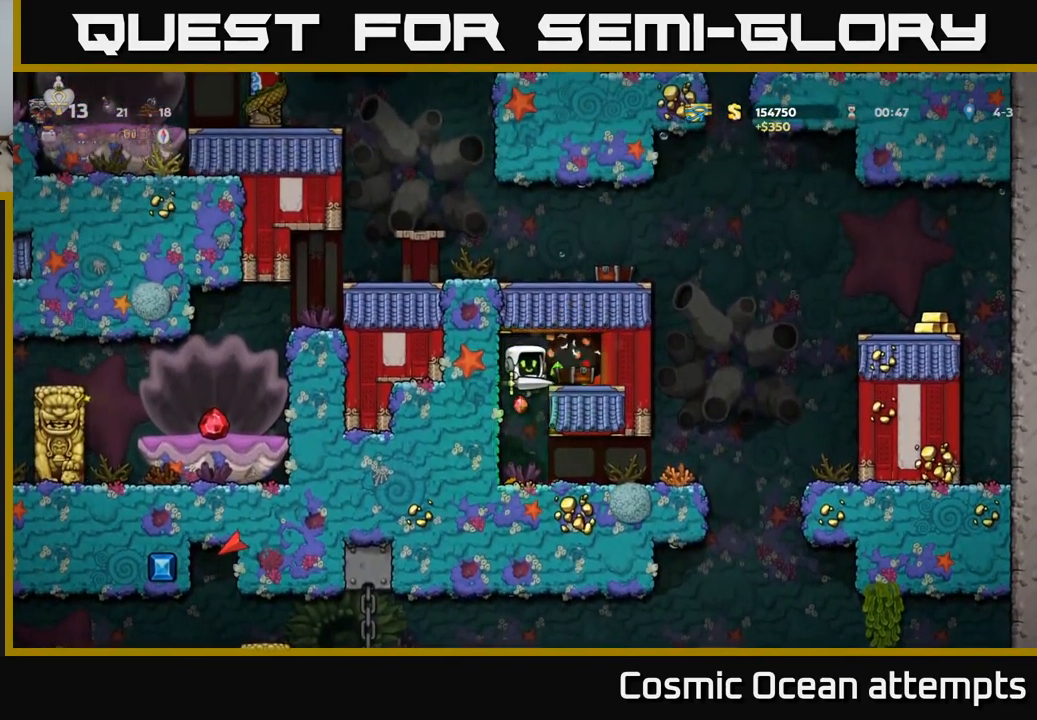
{"buttons": ["DPAD_RIGHT"], "left_stick": "center", "right_stick": "center", "events": [[217, "A", "down"], [383, "DPAD_RIGHT", "down"], [483, "A", "up"]]}
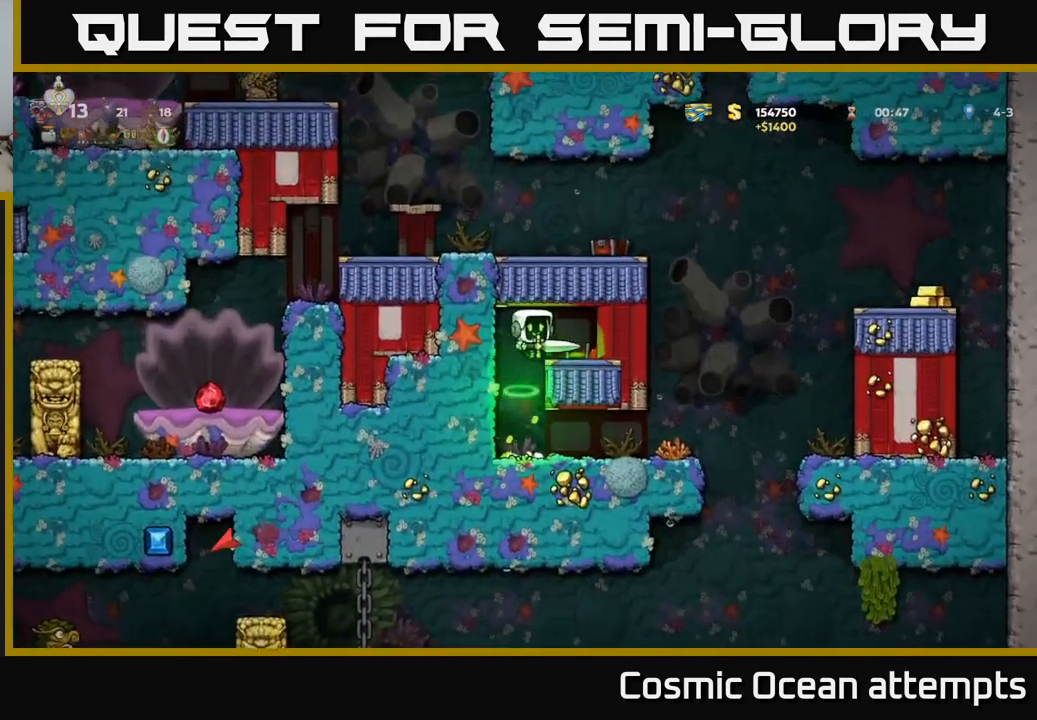
{"buttons": [], "left_stick": "center", "right_stick": "center", "events": [[217, "DPAD_RIGHT", "up"], [267, "DPAD_LEFT", "down"], [450, "DPAD_LEFT", "up"]]}
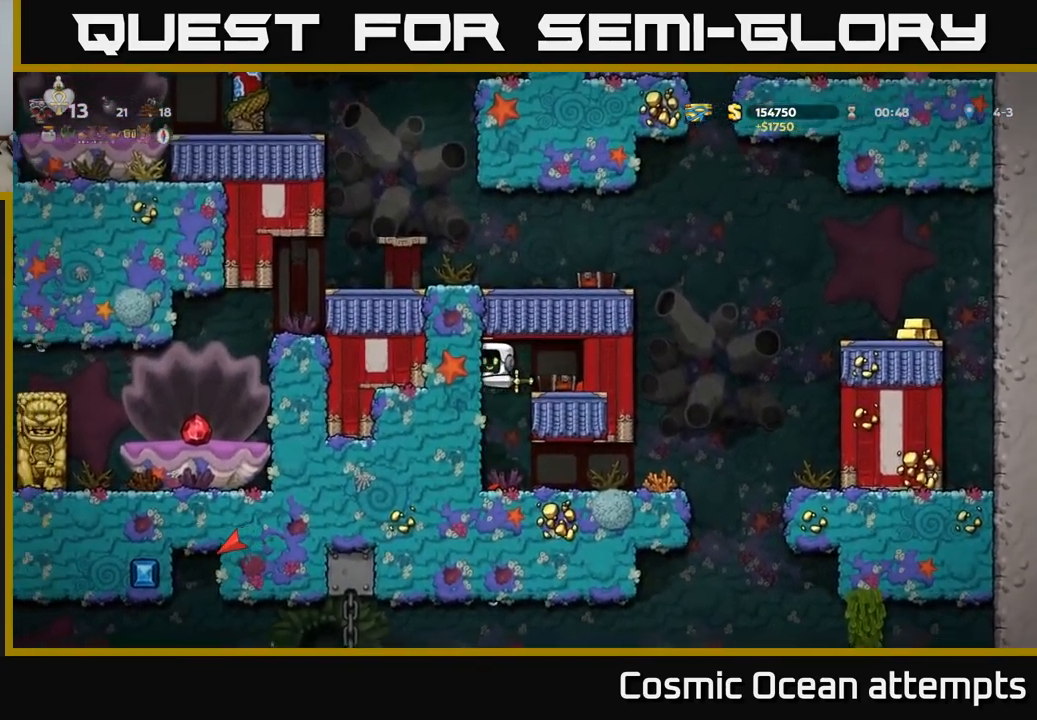
{"buttons": ["DPAD_RIGHT"], "left_stick": "center", "right_stick": "center", "events": [[367, "DPAD_RIGHT", "down"]]}
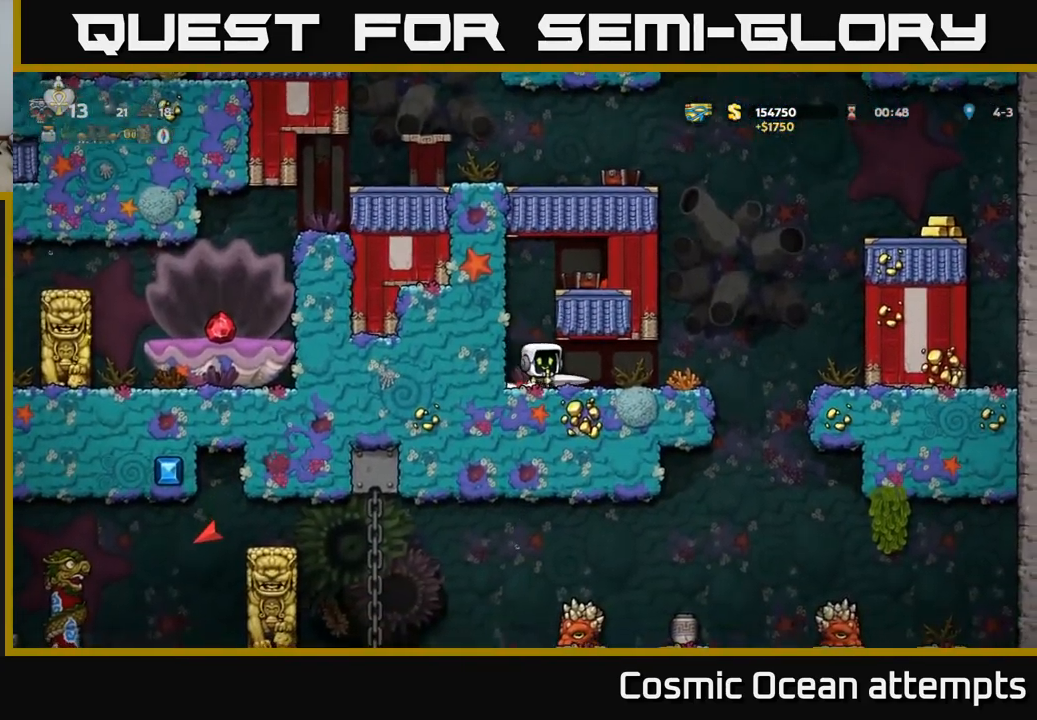
{"buttons": ["A", "DPAD_RIGHT"], "left_stick": "center", "right_stick": "center", "events": [[333, "A", "down"]]}
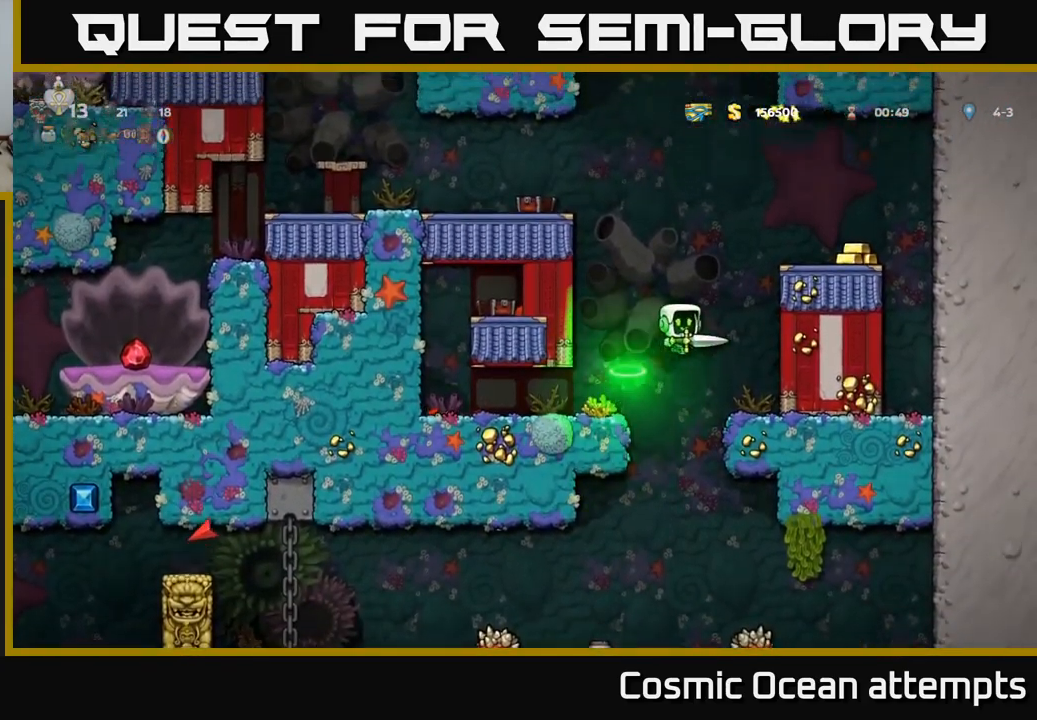
{"buttons": ["DPAD_RIGHT"], "left_stick": "center", "right_stick": "center", "events": [[117, "A", "up"], [350, "A", "down"], [433, "A", "up"]]}
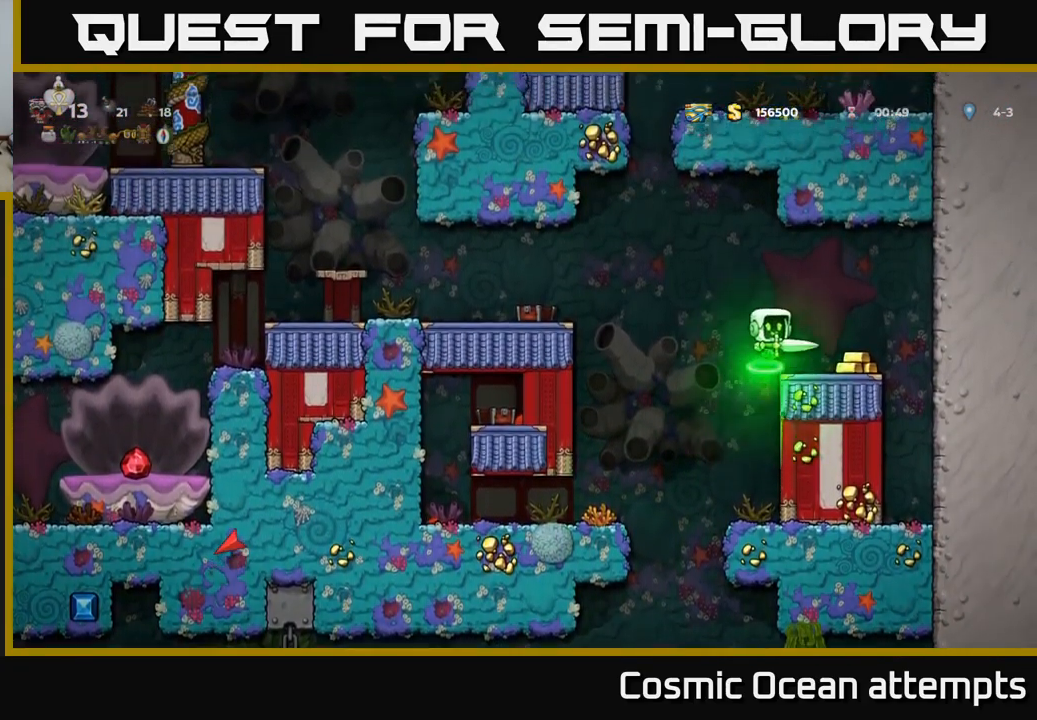
{"buttons": ["A", "DPAD_LEFT"], "left_stick": "center", "right_stick": "center", "events": [[150, "DPAD_RIGHT", "up"], [200, "DPAD_LEFT", "down"], [467, "A", "down"]]}
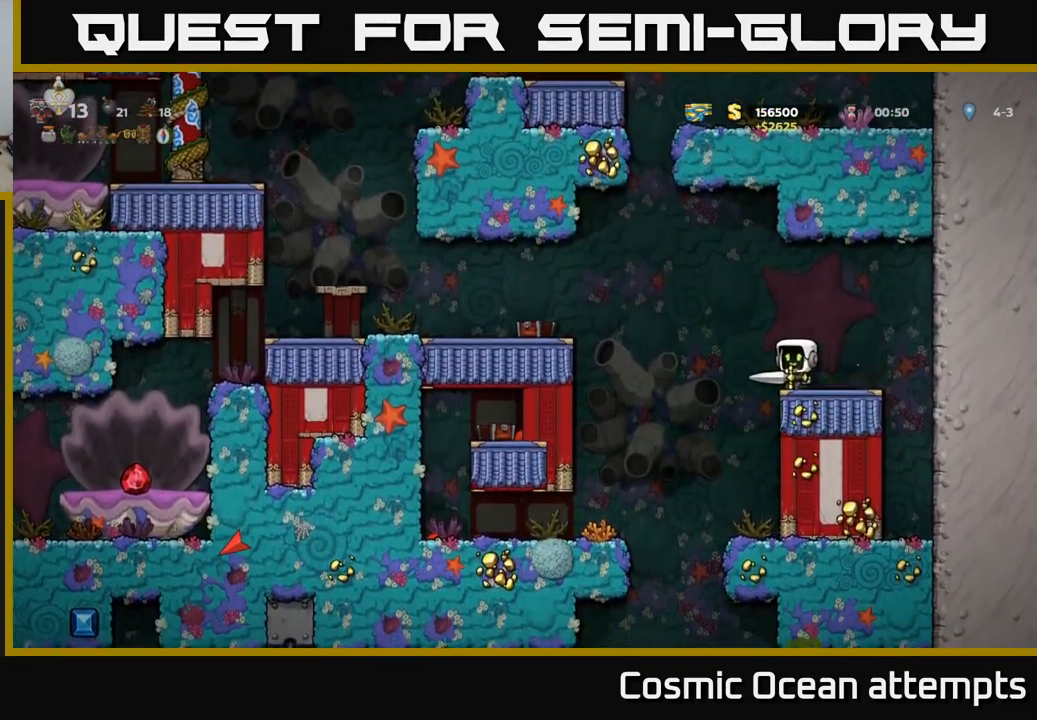
{"buttons": ["DPAD_LEFT"], "left_stick": "center", "right_stick": "center", "events": [[200, "A", "up"]]}
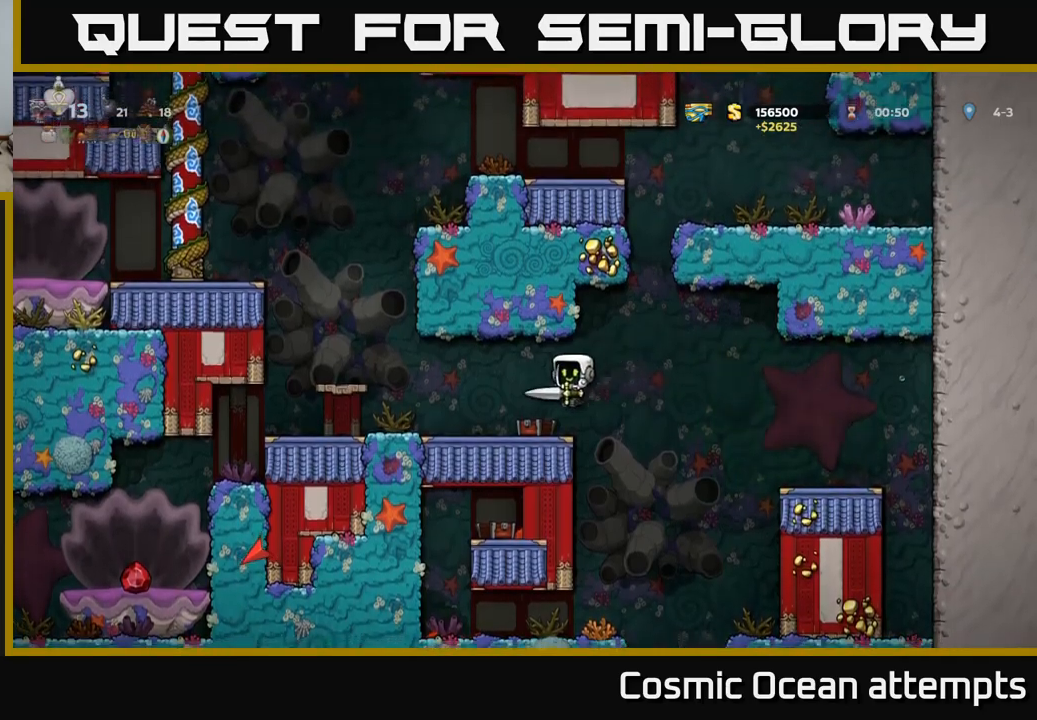
{"buttons": ["DPAD_DOWN"], "left_stick": "center", "right_stick": "center", "events": [[250, "DPAD_LEFT", "up"], [334, "DPAD_DOWN", "down"]]}
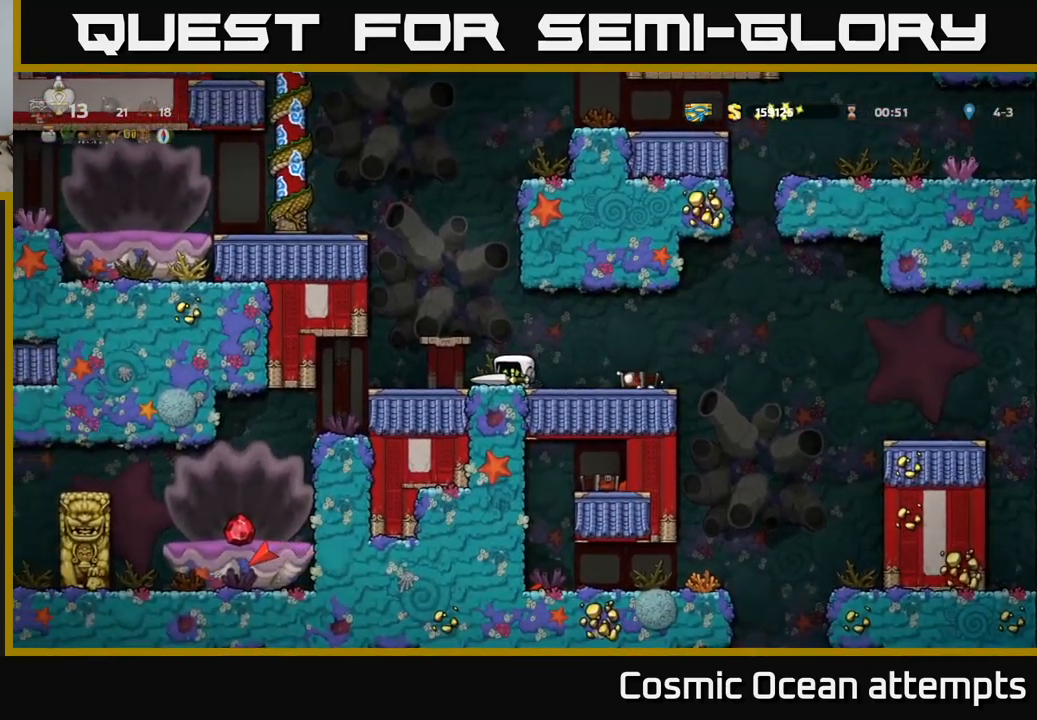
{"buttons": ["DPAD_DOWN"], "left_stick": "center", "right_stick": "center", "events": []}
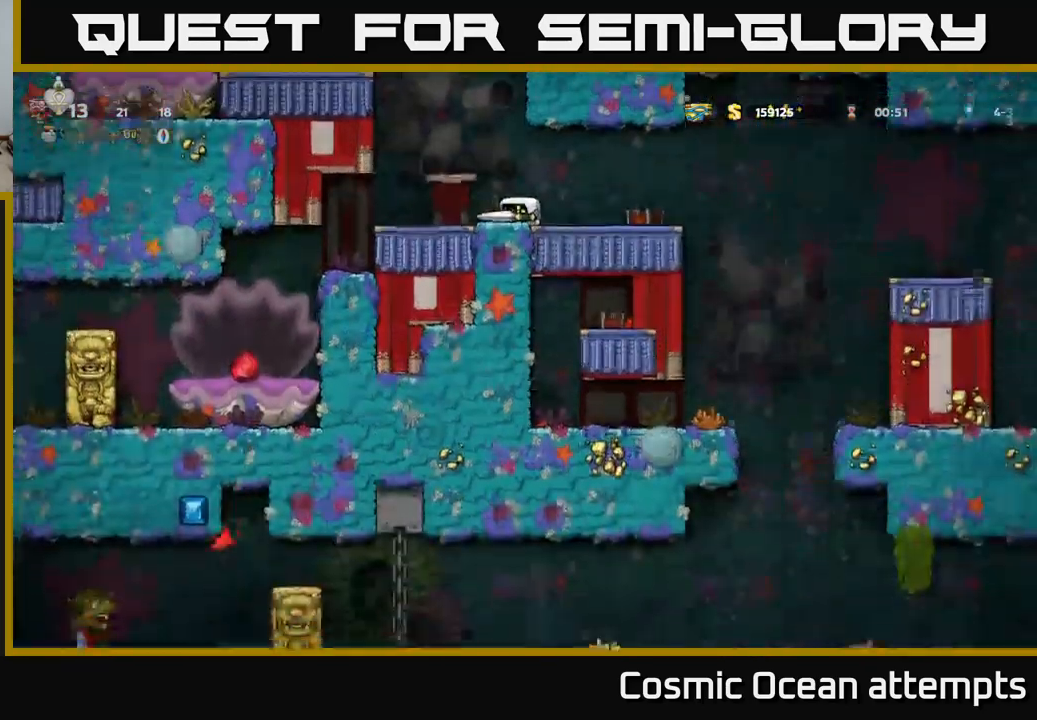
{"buttons": ["DPAD_DOWN"], "left_stick": "center", "right_stick": "center", "events": []}
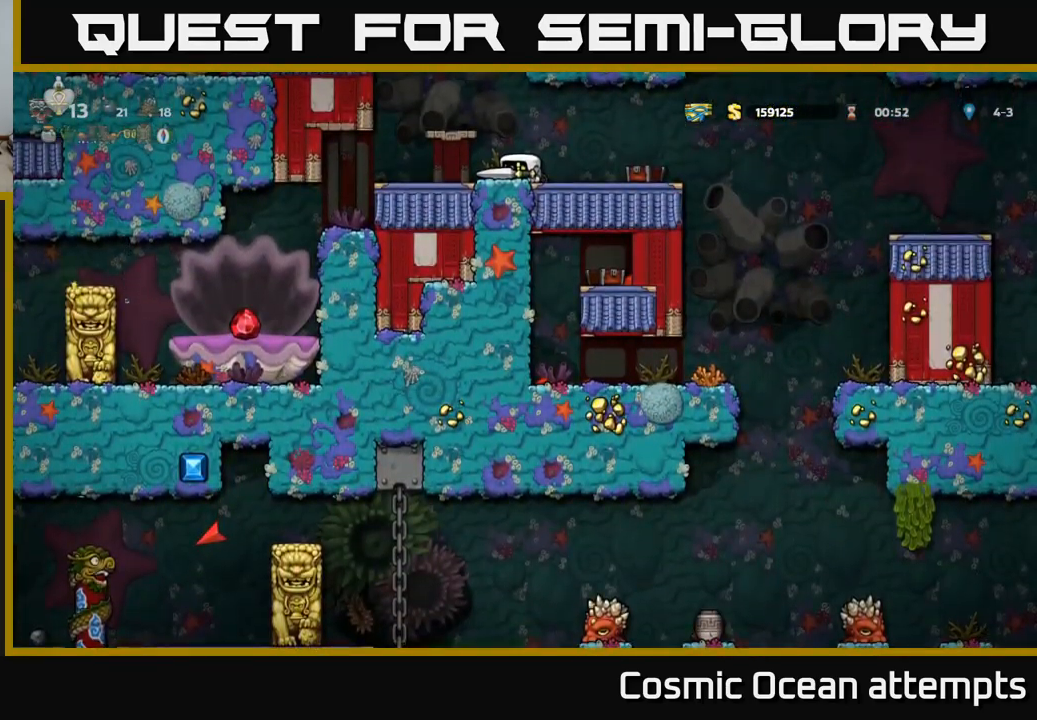
{"buttons": ["DPAD_DOWN"], "left_stick": "center", "right_stick": "center", "events": []}
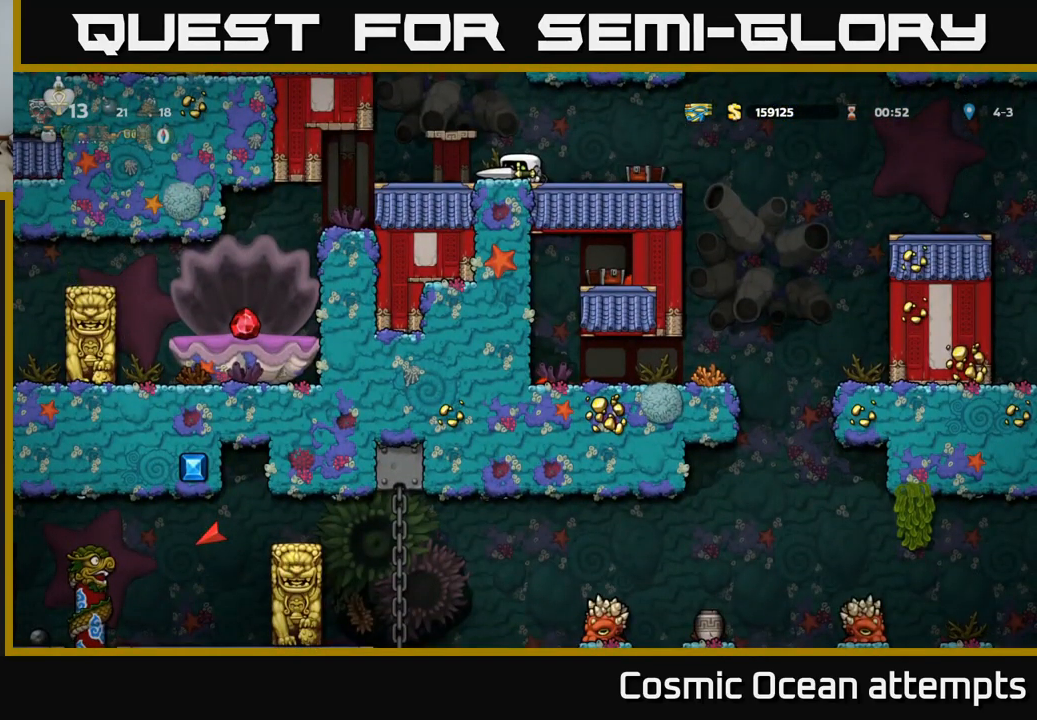
{"buttons": ["DPAD_DOWN"], "left_stick": "center", "right_stick": "center", "events": []}
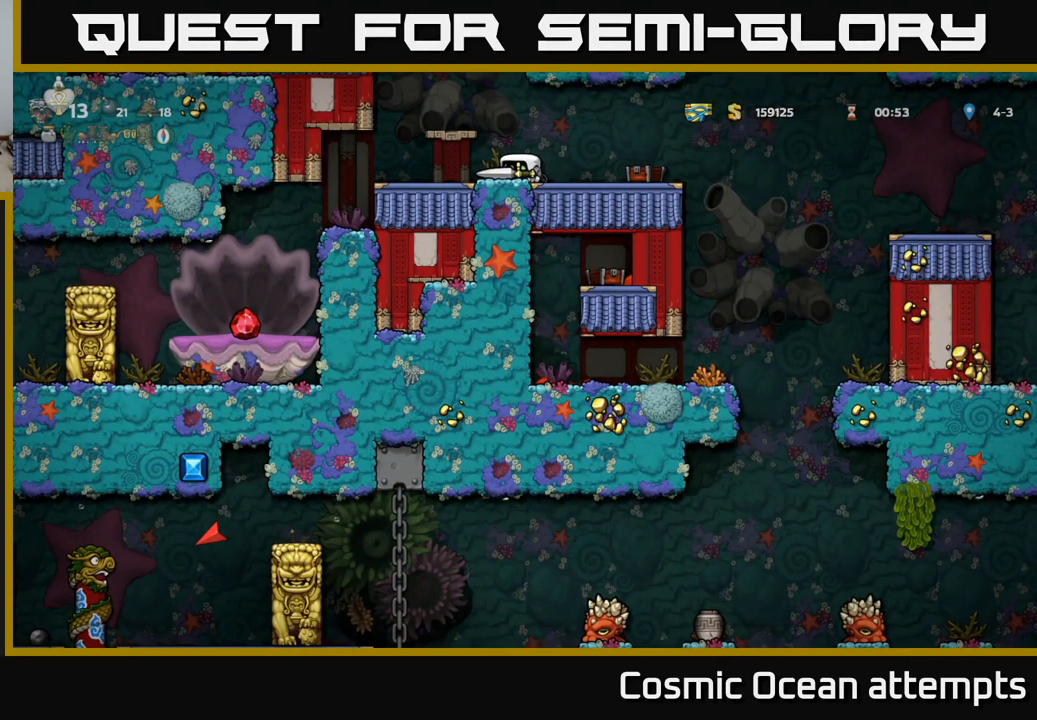
{"buttons": ["DPAD_LEFT"], "left_stick": "center", "right_stick": "center", "events": [[234, "DPAD_DOWN", "up"], [500, "DPAD_LEFT", "down"]]}
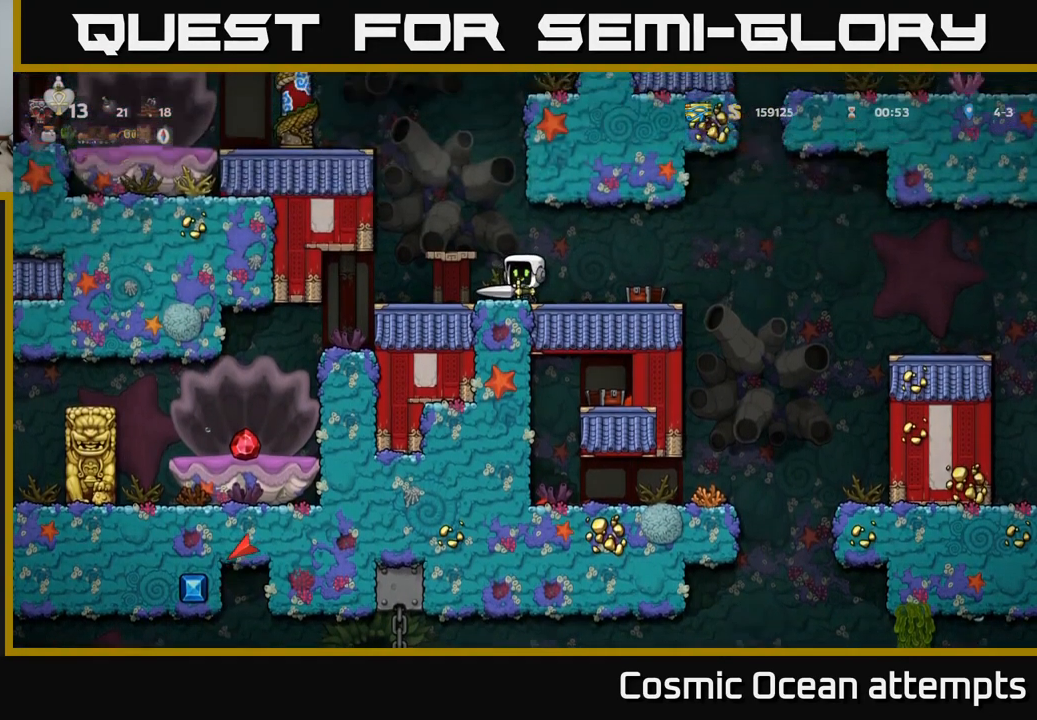
{"buttons": [], "left_stick": "center", "right_stick": "center", "events": [[184, "DPAD_LEFT", "up"]]}
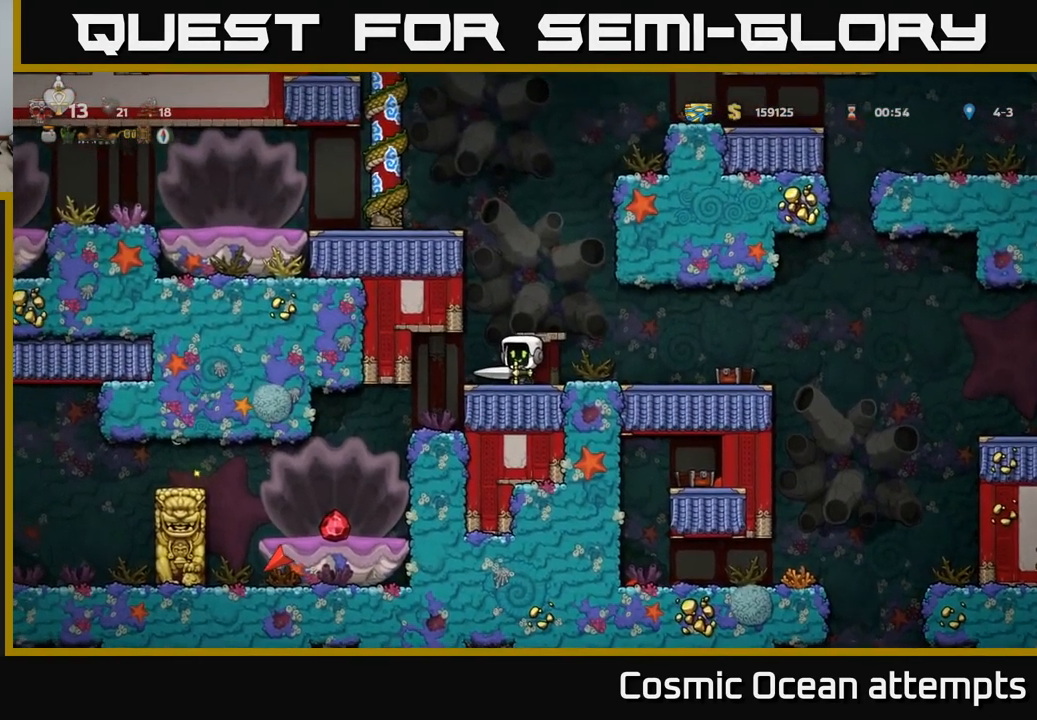
{"buttons": [], "left_stick": "center", "right_stick": "center", "events": [[100, "DPAD_LEFT", "down"], [234, "DPAD_LEFT", "up"]]}
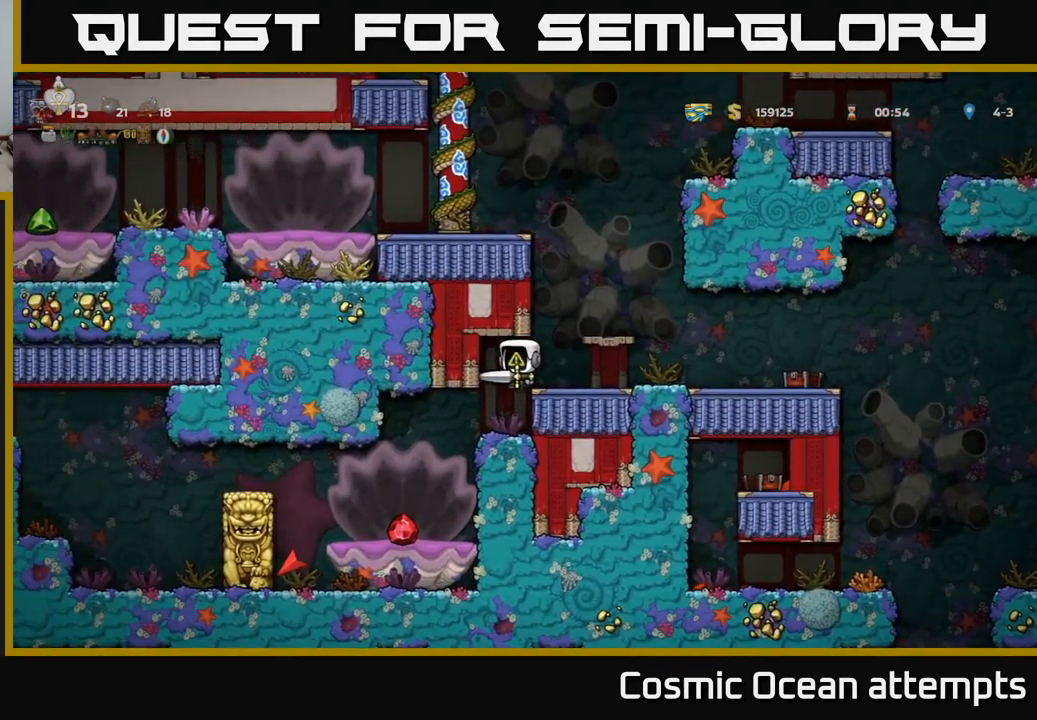
{"buttons": ["DPAD_RIGHT"], "left_stick": "center", "right_stick": "center", "events": [[417, "DPAD_RIGHT", "down"]]}
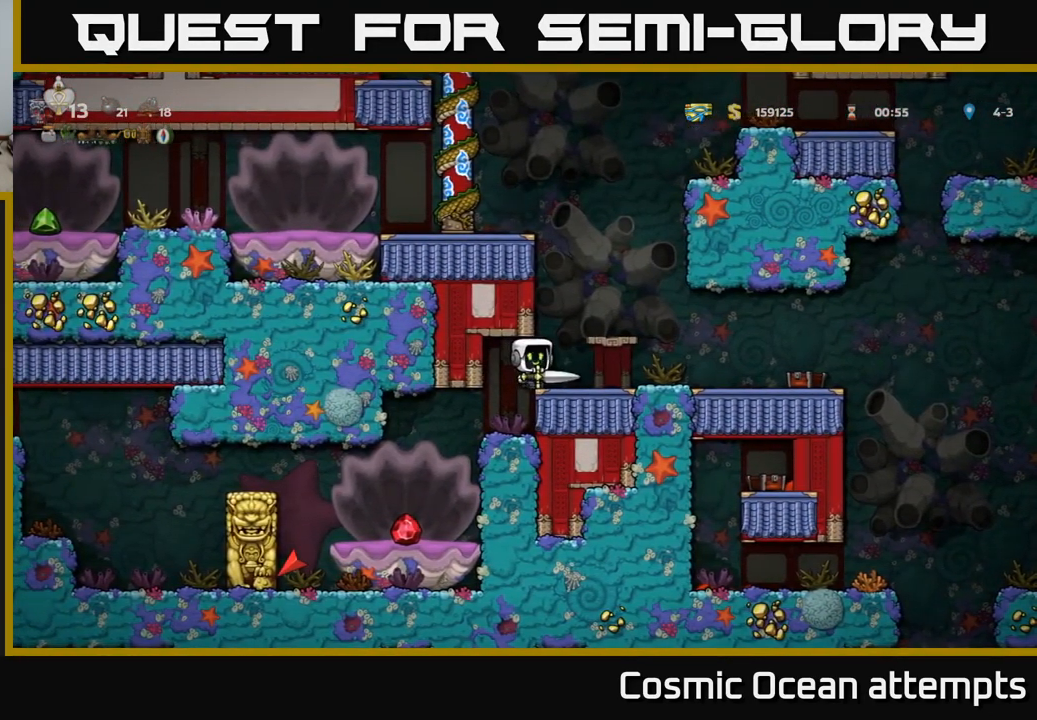
{"buttons": ["DPAD_RIGHT"], "left_stick": "center", "right_stick": "center", "events": []}
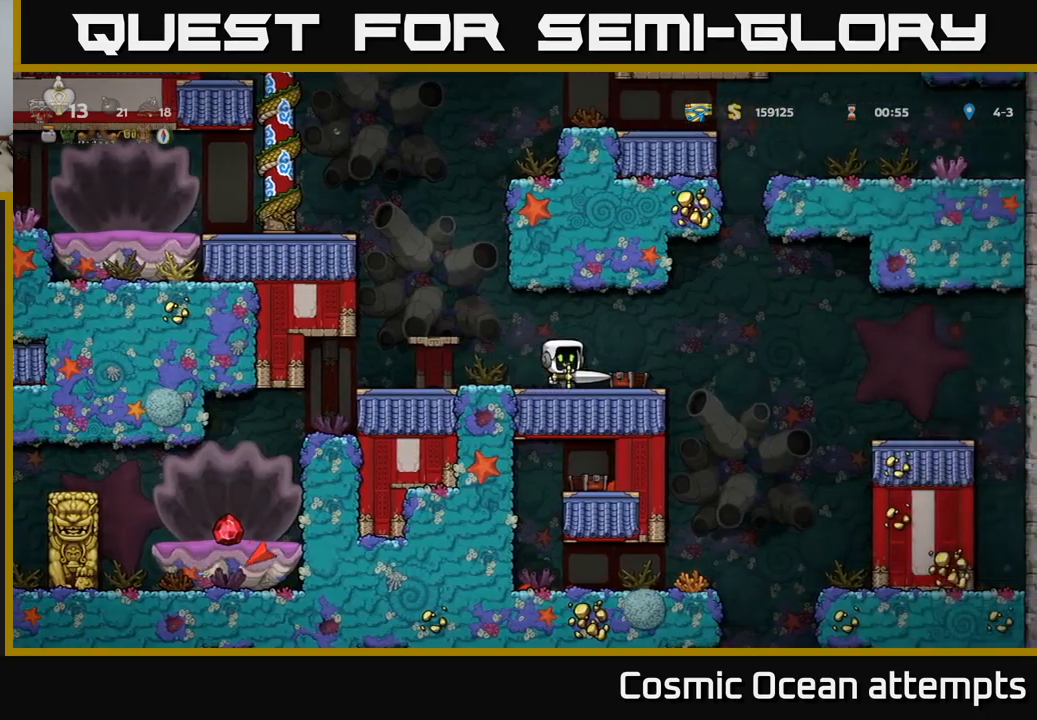
{"buttons": ["DPAD_LEFT"], "left_stick": "center", "right_stick": "center", "events": [[267, "DPAD_RIGHT", "up"], [500, "DPAD_LEFT", "down"]]}
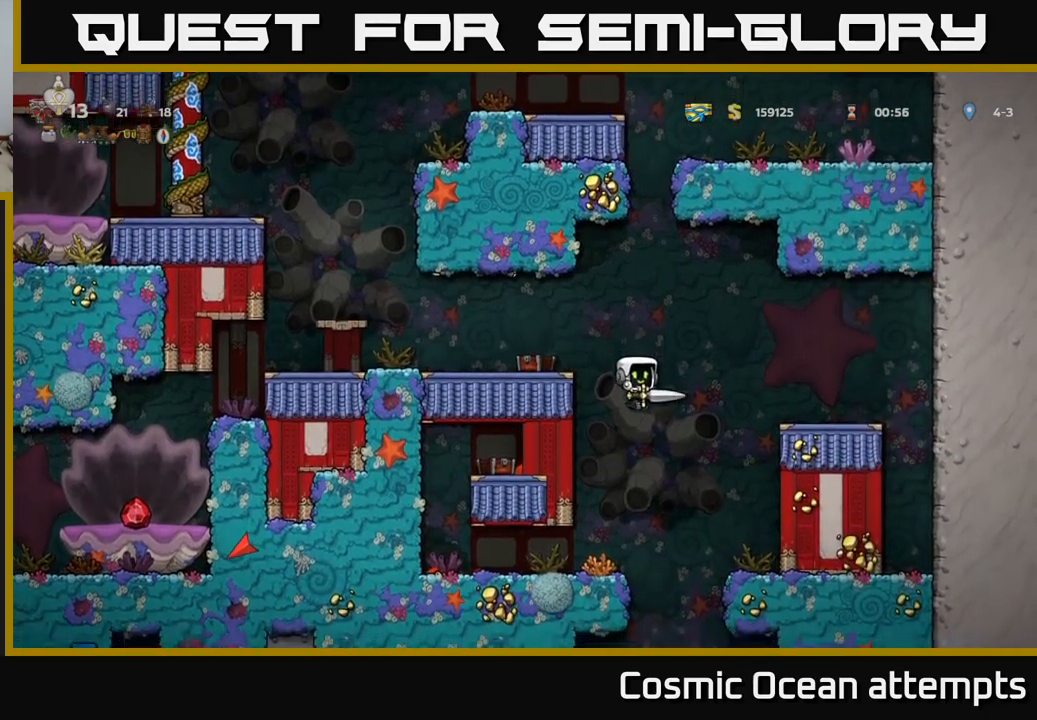
{"buttons": [], "left_stick": "center", "right_stick": "center", "events": [[133, "DPAD_LEFT", "up"]]}
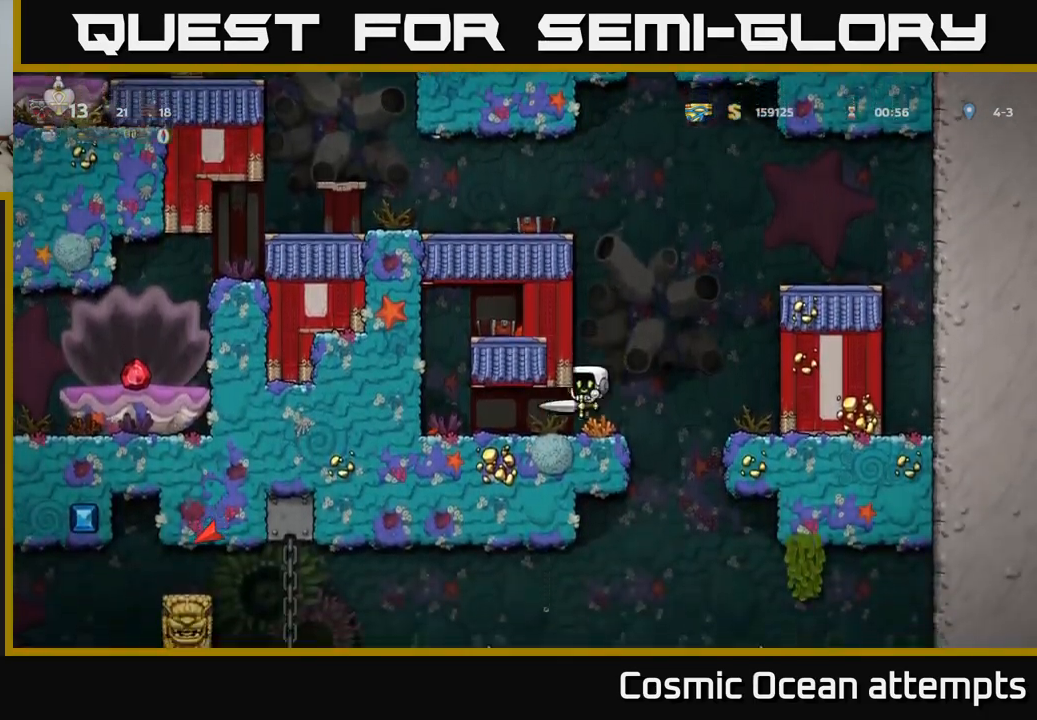
{"buttons": [], "left_stick": "center", "right_stick": "center", "events": [[167, "DPAD_LEFT", "down"], [250, "DPAD_LEFT", "up"]]}
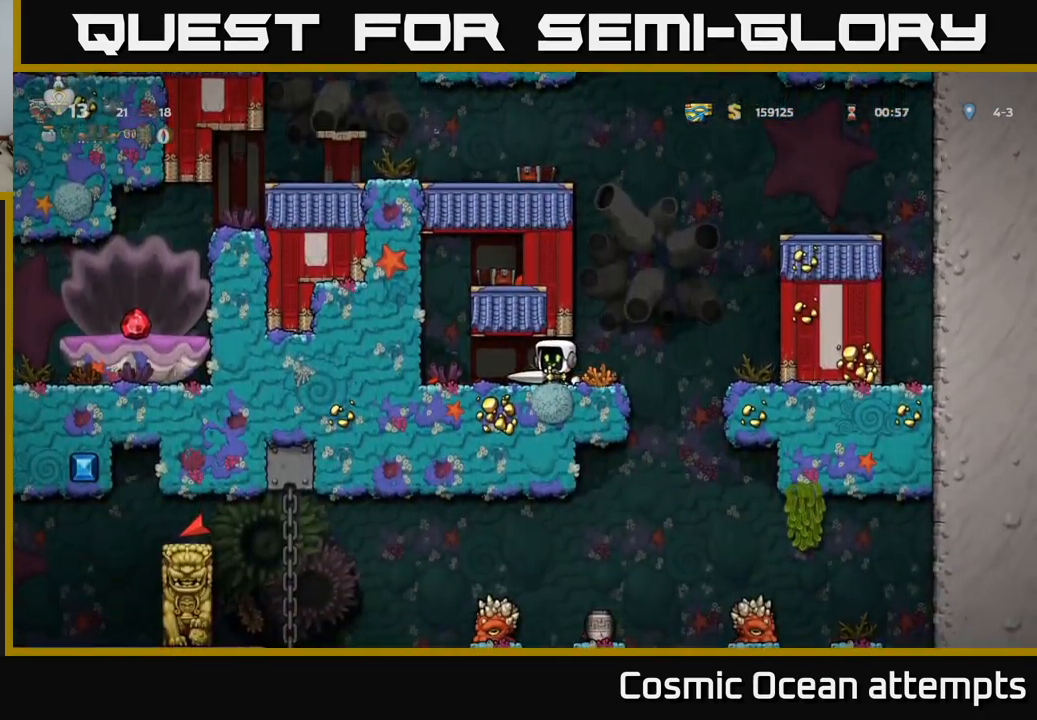
{"buttons": [], "left_stick": "center", "right_stick": "center", "events": []}
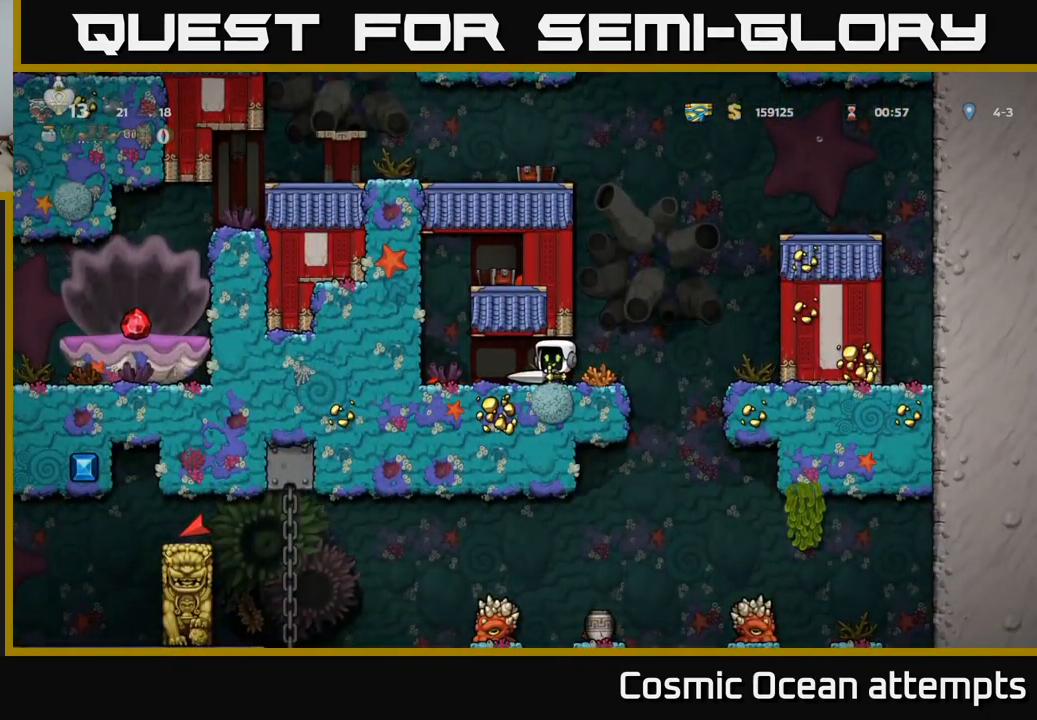
{"buttons": [], "left_stick": "center", "right_stick": "center", "events": []}
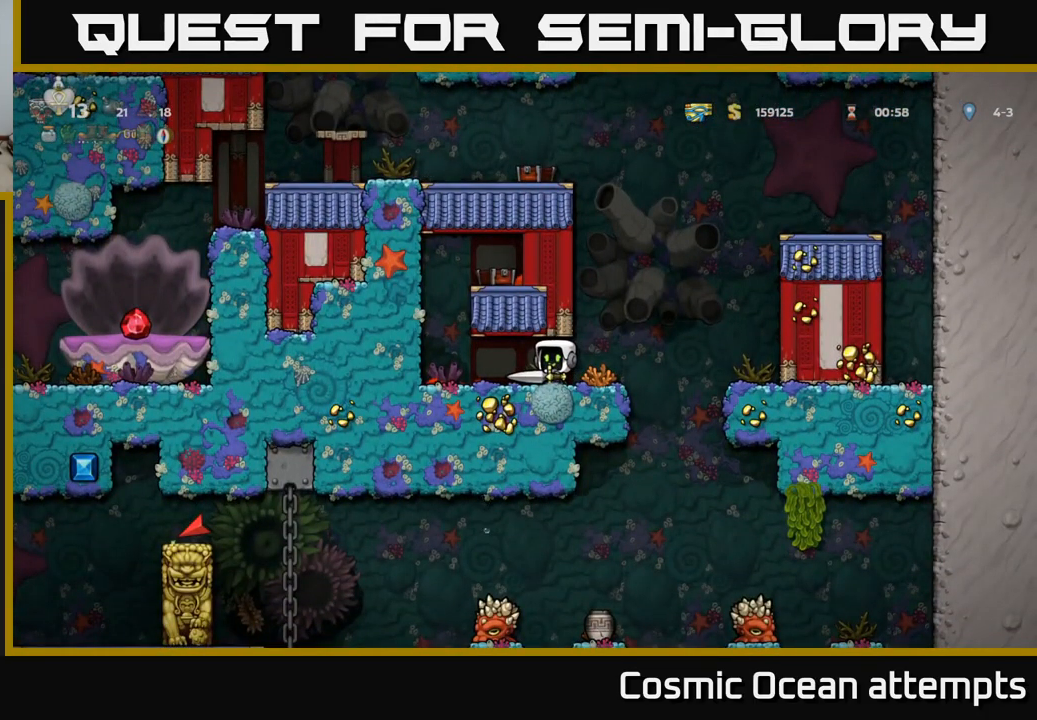
{"buttons": [], "left_stick": "center", "right_stick": "center", "events": []}